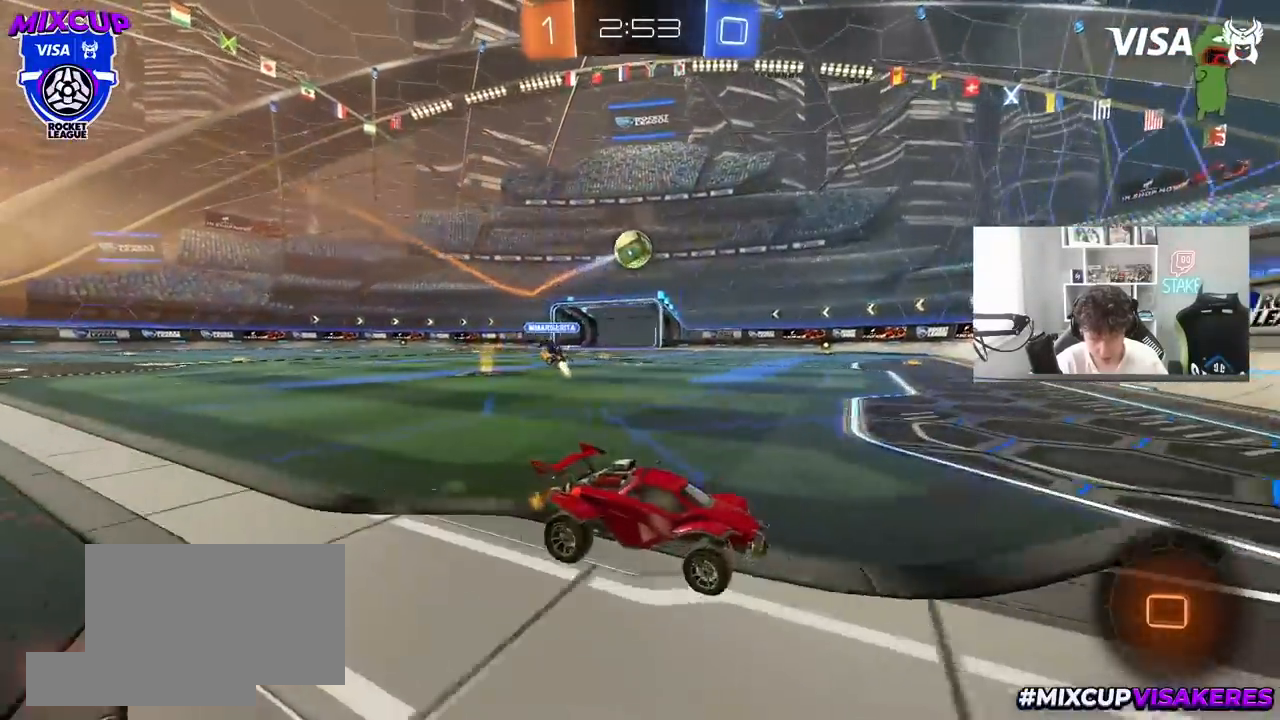
Gameplay with keyboard and mouse; each line is a JSON object with the keys and mouse buttons held at the frame after it. "events" lists presses ("down") and releases ("up") of "1", "2", "3", "4", "5", "a", "alt", "c", "caps_lock", "ctrl", "d", "e", "f", "g", "q", "r", "s", "shift", "space", "t", "tab", "v", "w", "x", "z", "mouse_left", "mouse_wheel" and "mouse_right" between this image and that frame as [ms after this image, input, new state], when the widget could be followed in between. "mouse_left", "mouse_wheel", "mouse_right" = the "left", "wheel", "right" buttons of the "mouse" list. No other keys are recorded. "wheel" means that the mouse wheel is clicked or scrolled. "mouse_move" is the direction in which the mouse moves at that frame (one of eight, or "still"), when it could be read.
{"keys": ["a", "w"], "mouse": ["left"], "mouse_move": "still", "events": [[133, "d", "up"], [183, "s", "up"], [183, "shift", "down"], [217, "mouse_left", "down"], [267, "w", "down"], [317, "shift", "up"]]}
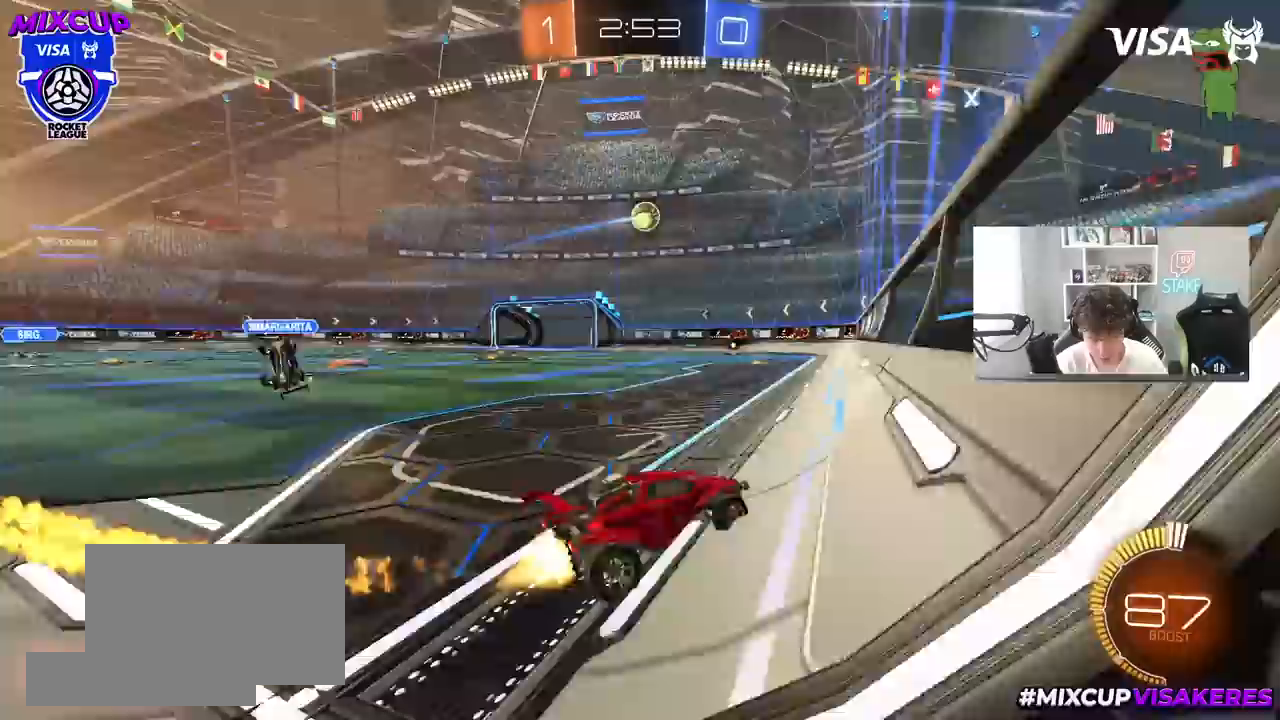
{"keys": [], "mouse": [], "mouse_move": "still", "events": [[50, "a", "up"], [283, "d", "down"], [333, "d", "up"], [467, "mouse_left", "up"], [467, "w", "up"]]}
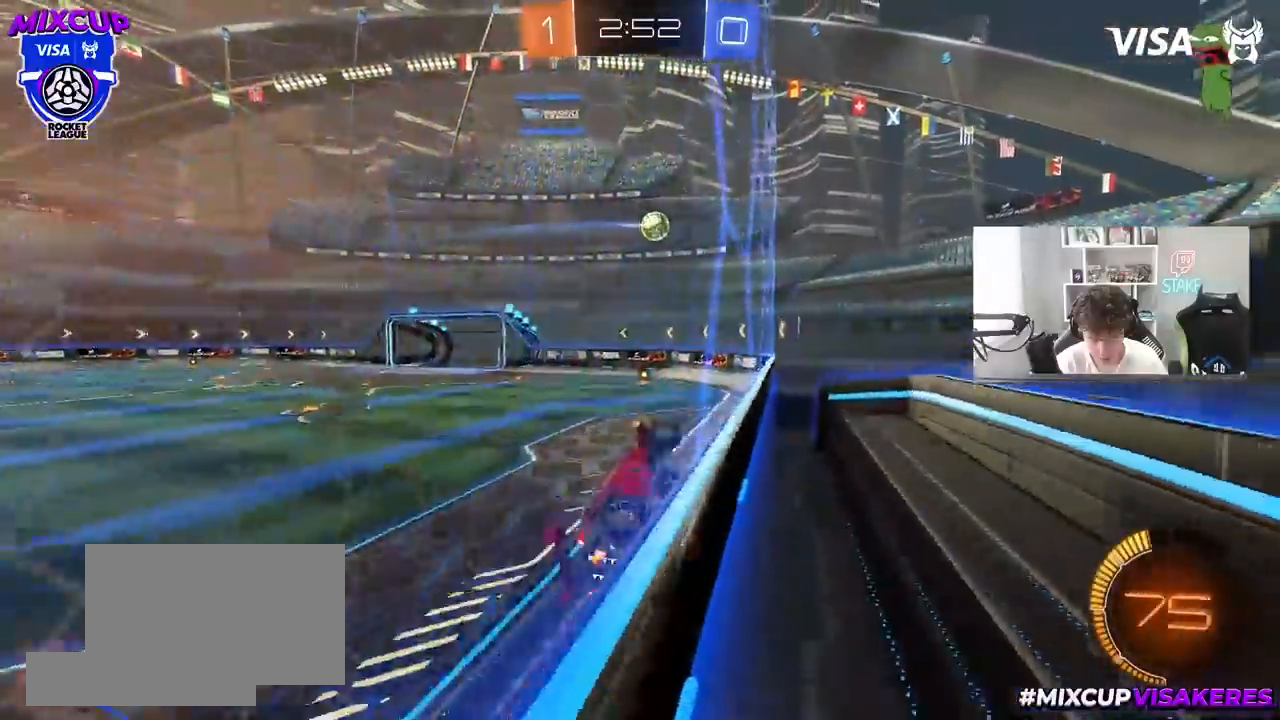
{"keys": ["a"], "mouse": ["left"], "mouse_move": "still", "events": [[17, "mouse_right", "down"], [67, "a", "down"], [67, "s", "down"], [117, "d", "down"], [167, "a", "up"], [217, "a", "down"], [217, "mouse_left", "down"], [217, "shift", "down"], [250, "mouse_right", "up"], [300, "a", "up"], [300, "s", "up"], [400, "a", "down"], [450, "d", "up"], [483, "shift", "up"]]}
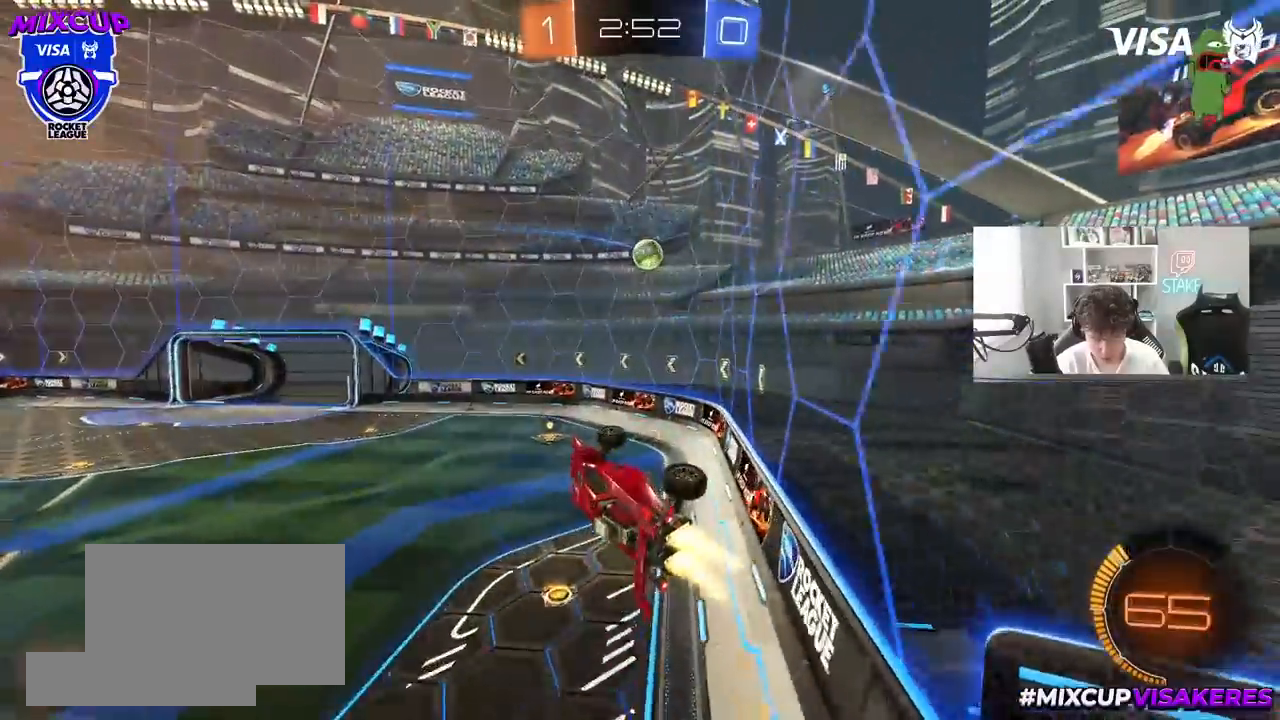
{"keys": ["a", "shift", "w"], "mouse": ["left"], "mouse_move": "still", "events": [[83, "a", "up"], [83, "d", "down"], [267, "mouse_left", "up"], [317, "w", "down"], [367, "w", "up"], [417, "mouse_left", "down"], [467, "a", "down"], [467, "d", "up"], [467, "shift", "down"], [500, "w", "down"]]}
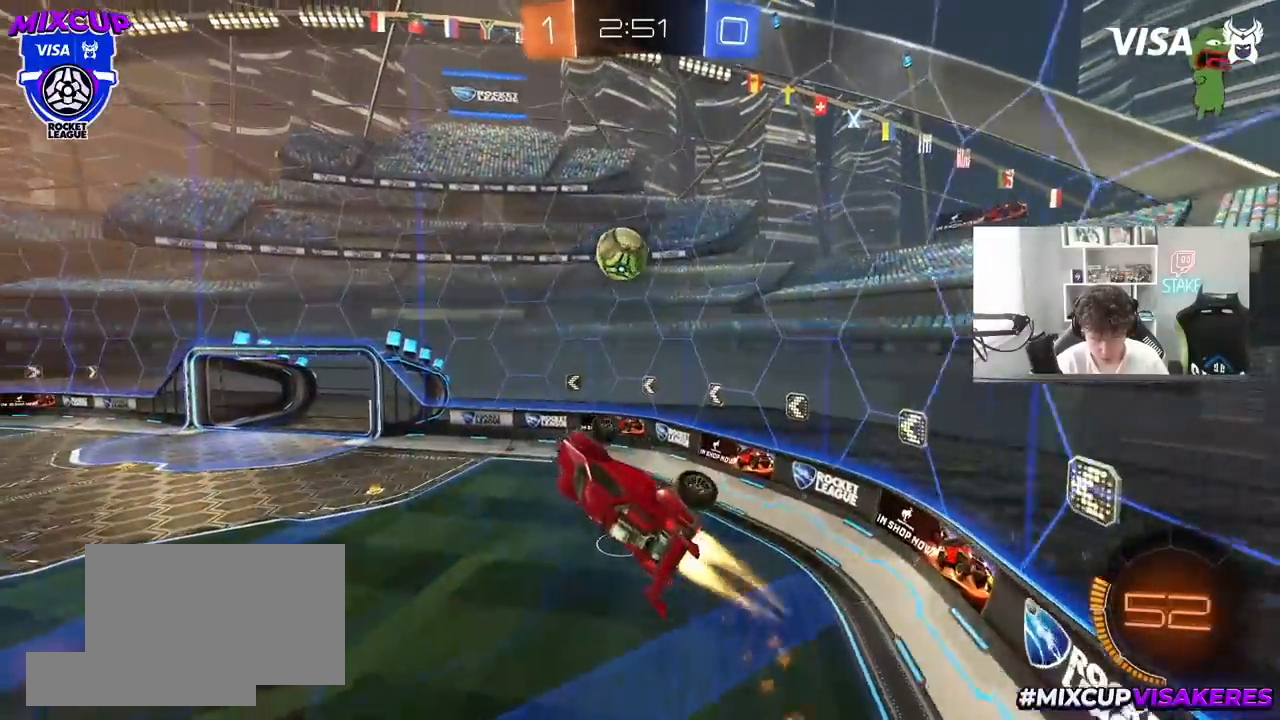
{"keys": ["a", "shift"], "mouse": ["left"], "mouse_move": "still", "events": [[50, "mouse_left", "up"], [50, "mouse_right", "down"], [100, "s", "down"], [233, "mouse_left", "down"], [233, "w", "up"], [283, "mouse_right", "up"], [383, "s", "up"]]}
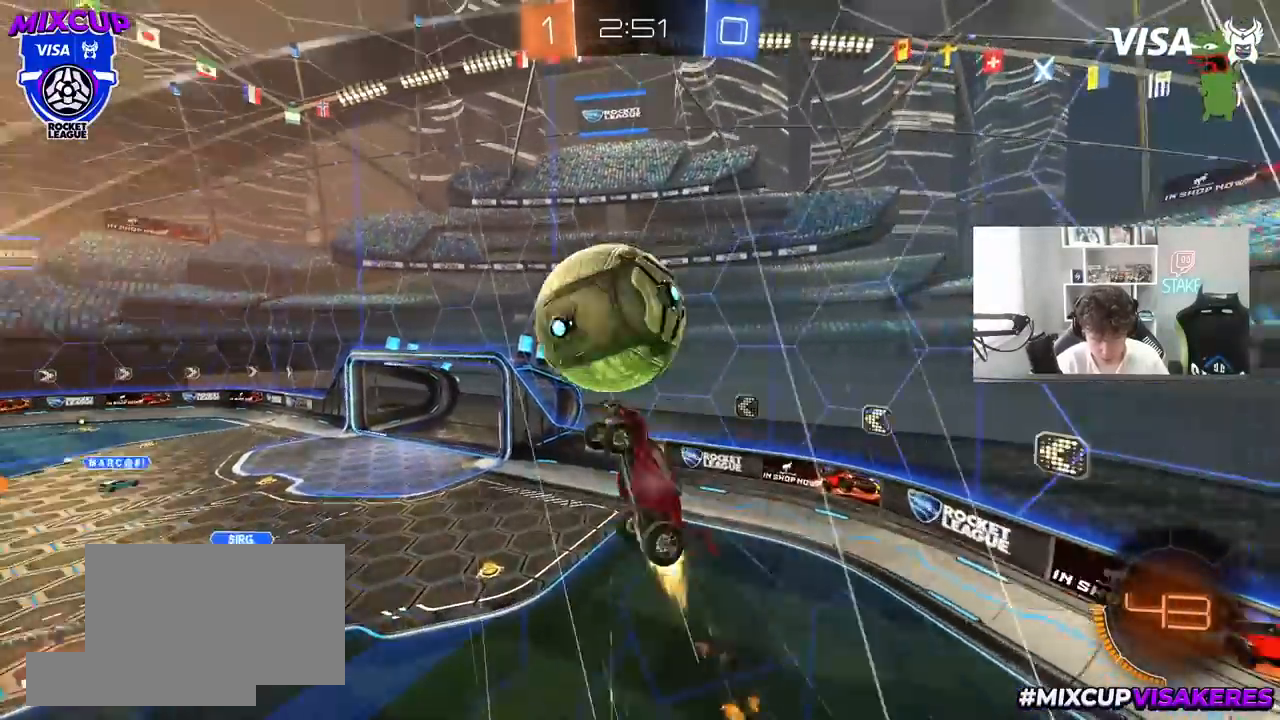
{"keys": ["d"], "mouse": [], "mouse_move": "still", "events": [[250, "mouse_left", "up"], [250, "s", "down"], [250, "shift", "up"], [300, "a", "up"], [300, "d", "down"], [400, "s", "up"]]}
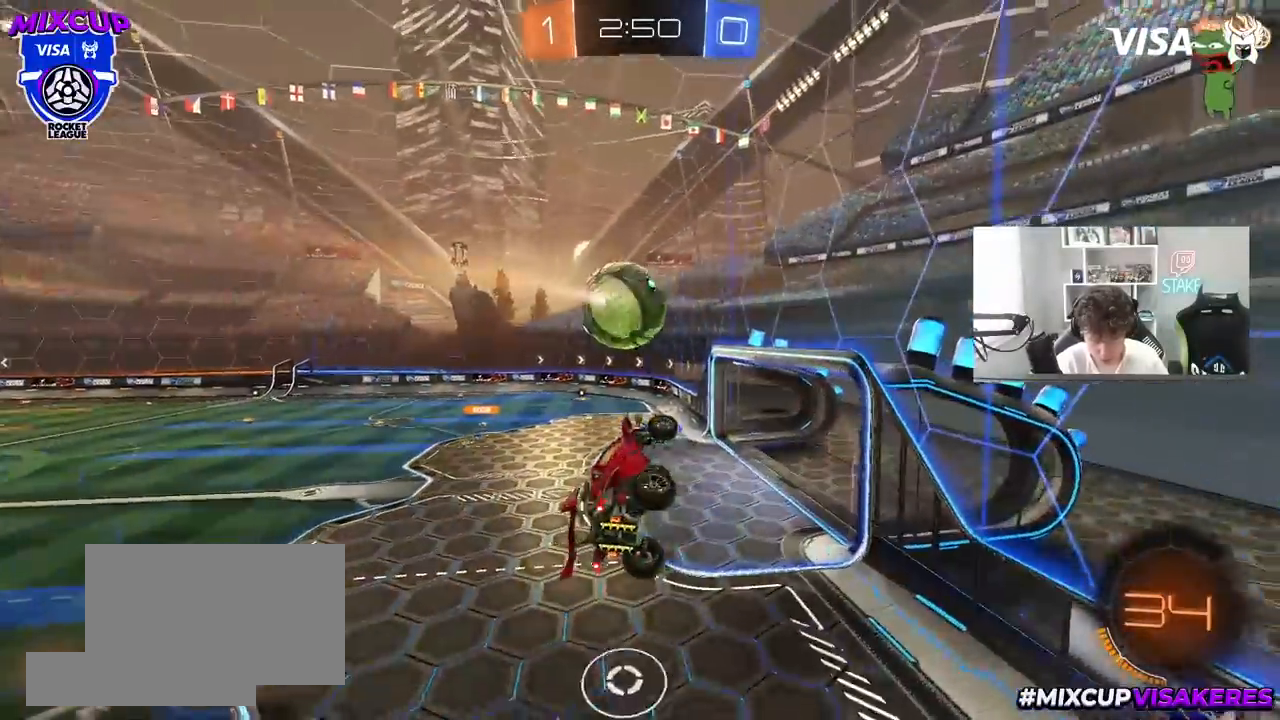
{"keys": ["d", "shift"], "mouse": [], "mouse_move": "still", "events": [[133, "a", "down"], [133, "d", "up"], [217, "s", "down"], [417, "s", "up"], [450, "d", "down"], [450, "shift", "down"], [500, "a", "up"]]}
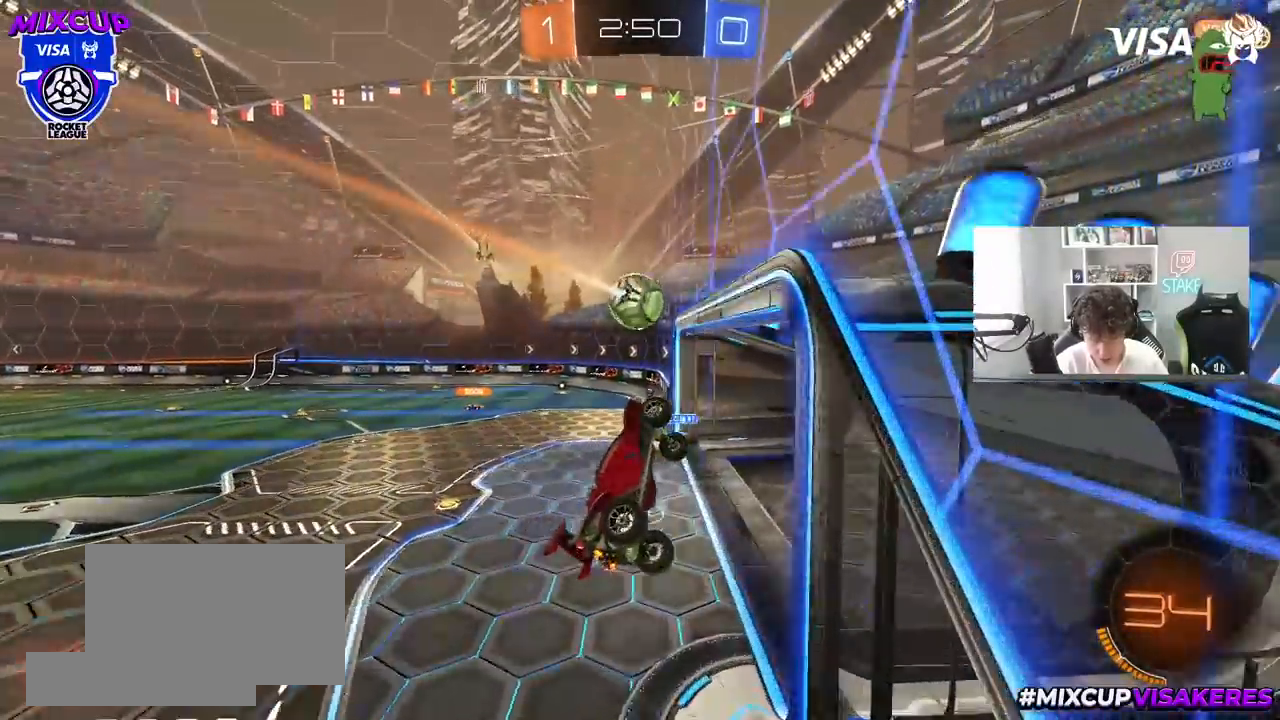
{"keys": ["a"], "mouse": [], "mouse_move": "still", "events": [[100, "w", "down"], [383, "w", "up"], [467, "a", "down"], [467, "d", "up"], [467, "shift", "up"]]}
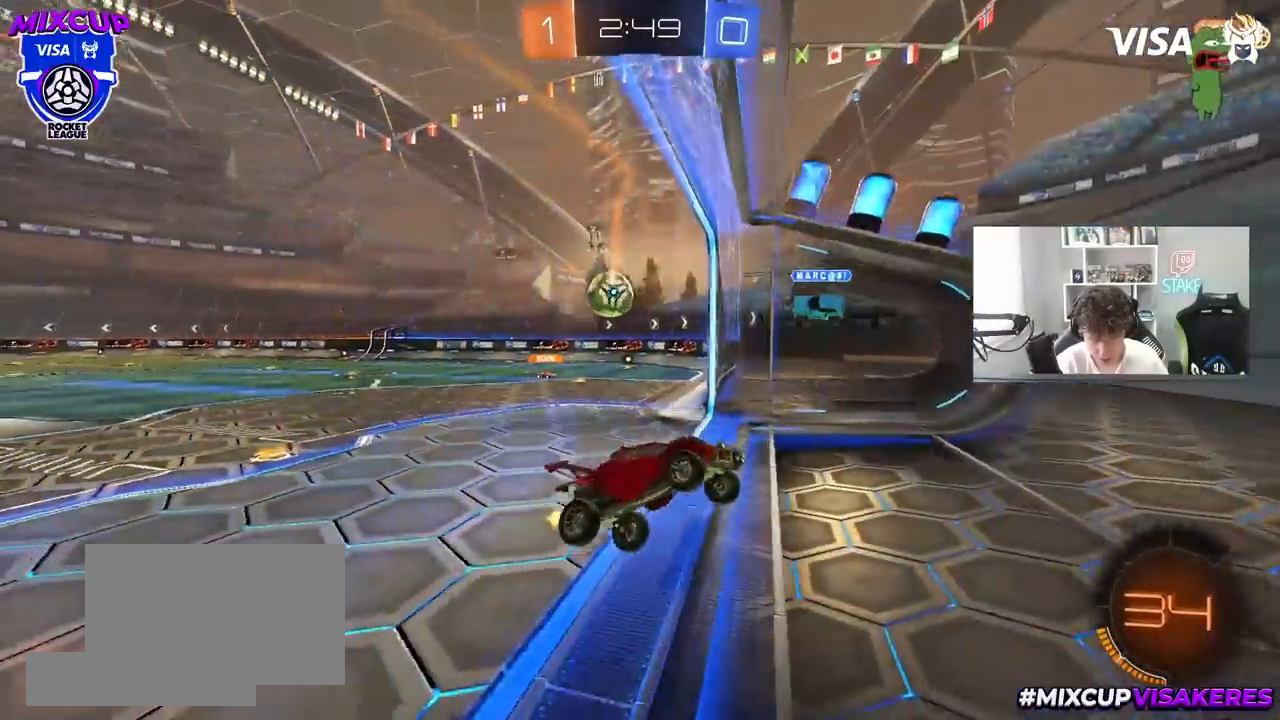
{"keys": ["d", "w"], "mouse": [], "mouse_move": "still", "events": [[17, "a", "up"], [17, "d", "down"], [17, "shift", "down"], [67, "d", "up"], [67, "shift", "up"], [117, "a", "down"], [217, "w", "down"], [250, "a", "up"], [400, "d", "down"]]}
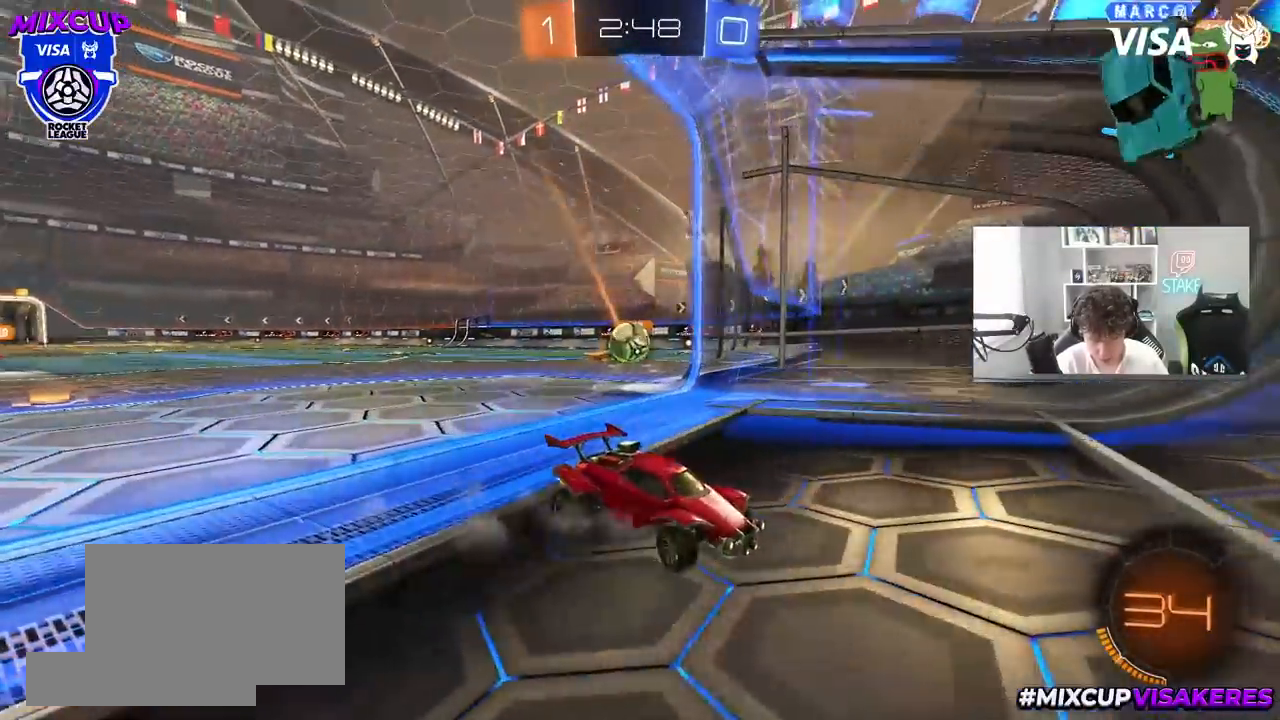
{"keys": ["d", "w"], "mouse": [], "mouse_move": "still", "events": [[83, "shift", "down"], [183, "shift", "up"], [367, "shift", "down"], [450, "shift", "up"]]}
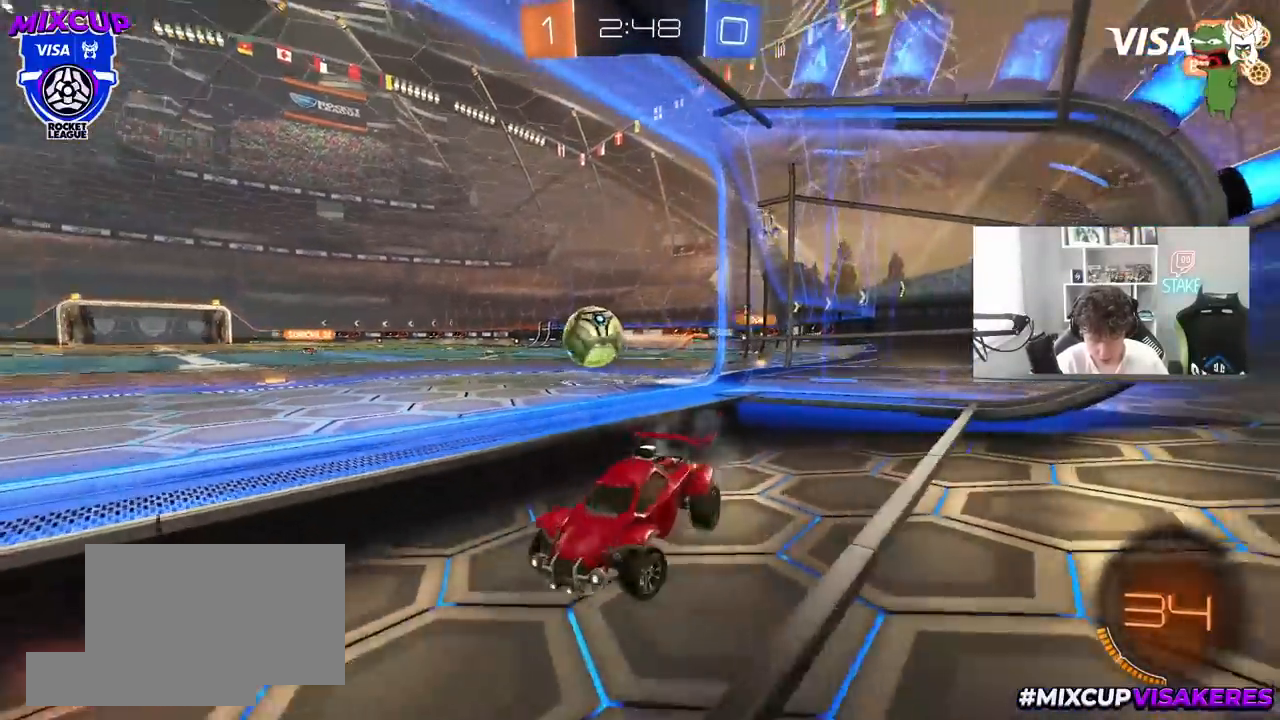
{"keys": ["d", "w"], "mouse": ["left"], "mouse_move": "still", "events": [[50, "mouse_left", "down"]]}
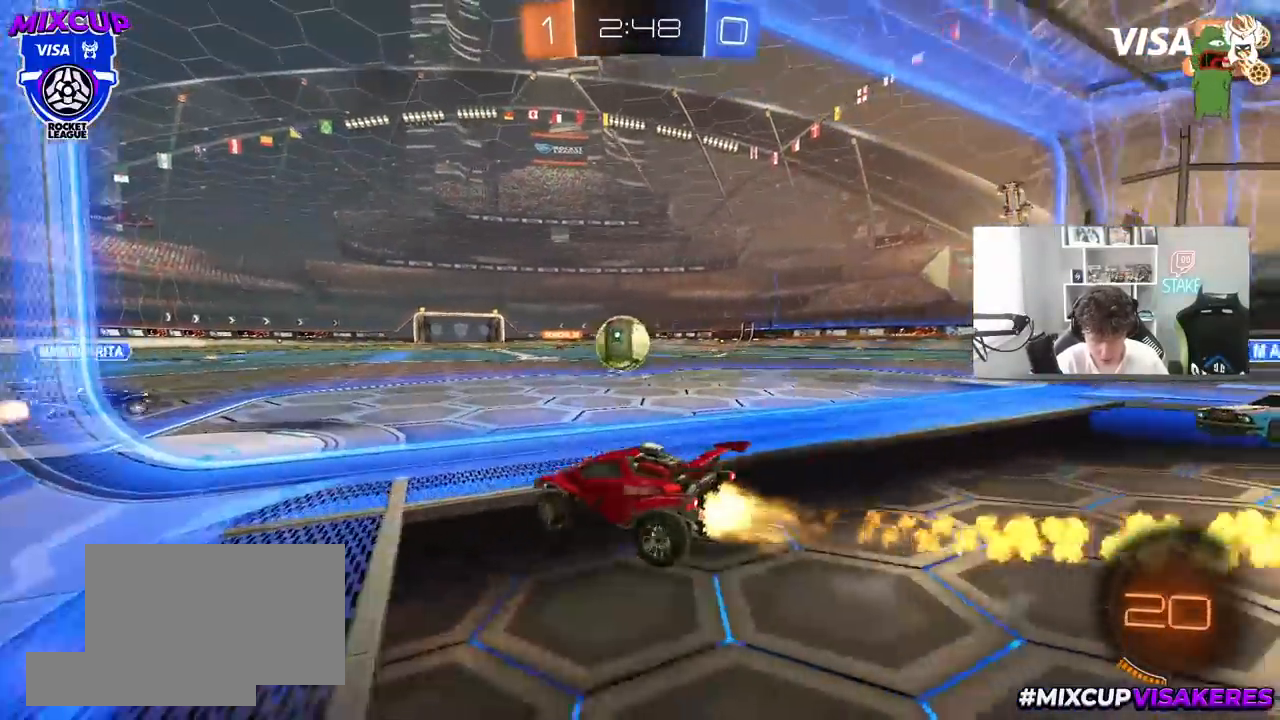
{"keys": ["a", "s", "shift"], "mouse": ["left", "right"], "mouse_move": "down-left", "events": [[167, "mouse_right", "down"], [217, "a", "down"], [217, "d", "up"], [217, "shift", "down"], [250, "mouse_right", "up"], [350, "mouse_right", "down"], [350, "s", "down"], [350, "w", "up"]]}
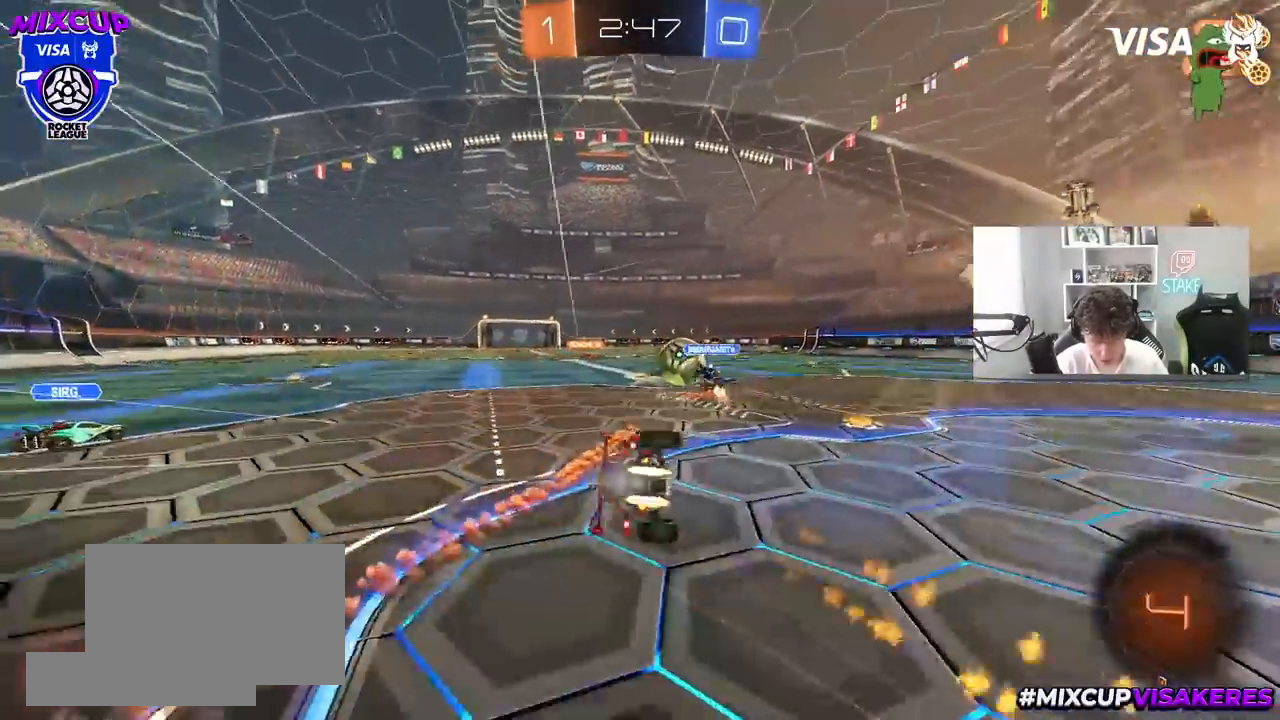
{"keys": ["a", "shift"], "mouse": [], "mouse_move": "still", "events": [[33, "mouse_right", "up"], [183, "s", "up"], [267, "mouse_left", "up"], [317, "s", "down"], [367, "space", "down"], [467, "s", "up"], [500, "space", "up"]]}
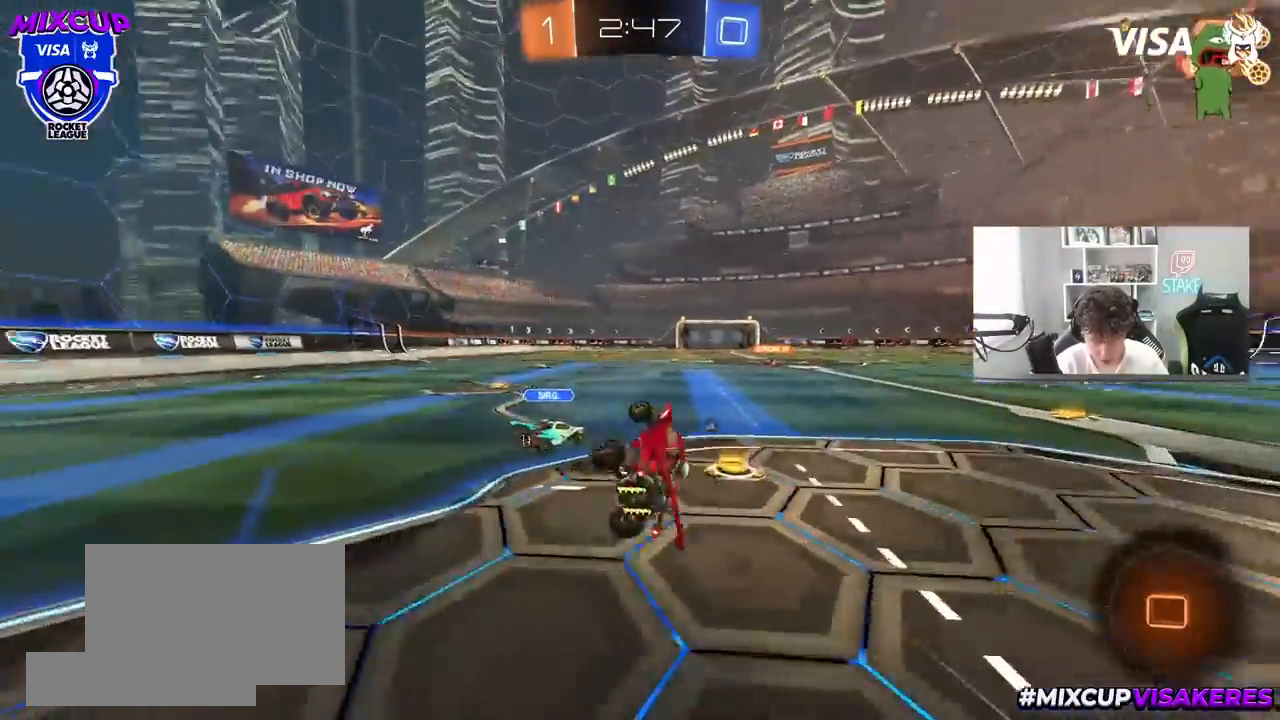
{"keys": ["w"], "mouse": [], "mouse_move": "still", "events": [[50, "shift", "up"], [150, "w", "down"], [333, "a", "up"]]}
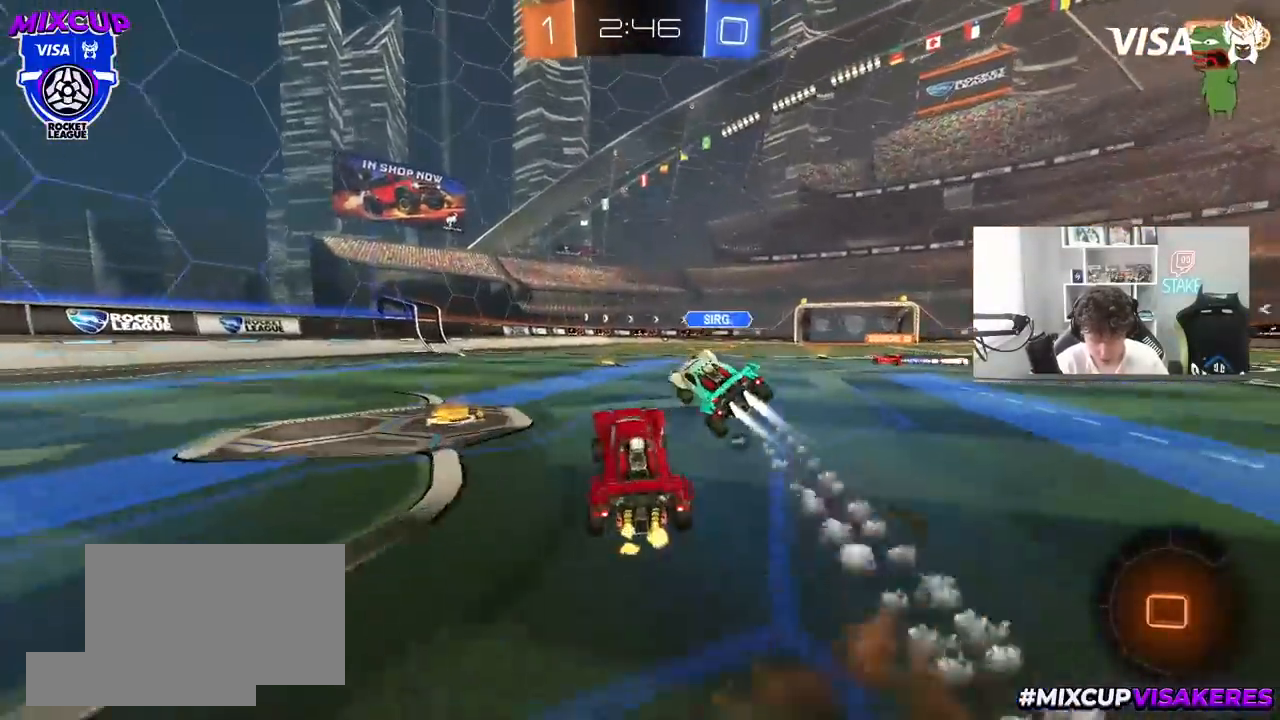
{"keys": ["a", "w"], "mouse": ["left", "right"], "mouse_move": "still", "events": [[67, "a", "down"], [117, "a", "up"], [167, "d", "down"], [167, "mouse_left", "down"], [250, "d", "up"], [450, "a", "down"], [450, "mouse_right", "down"]]}
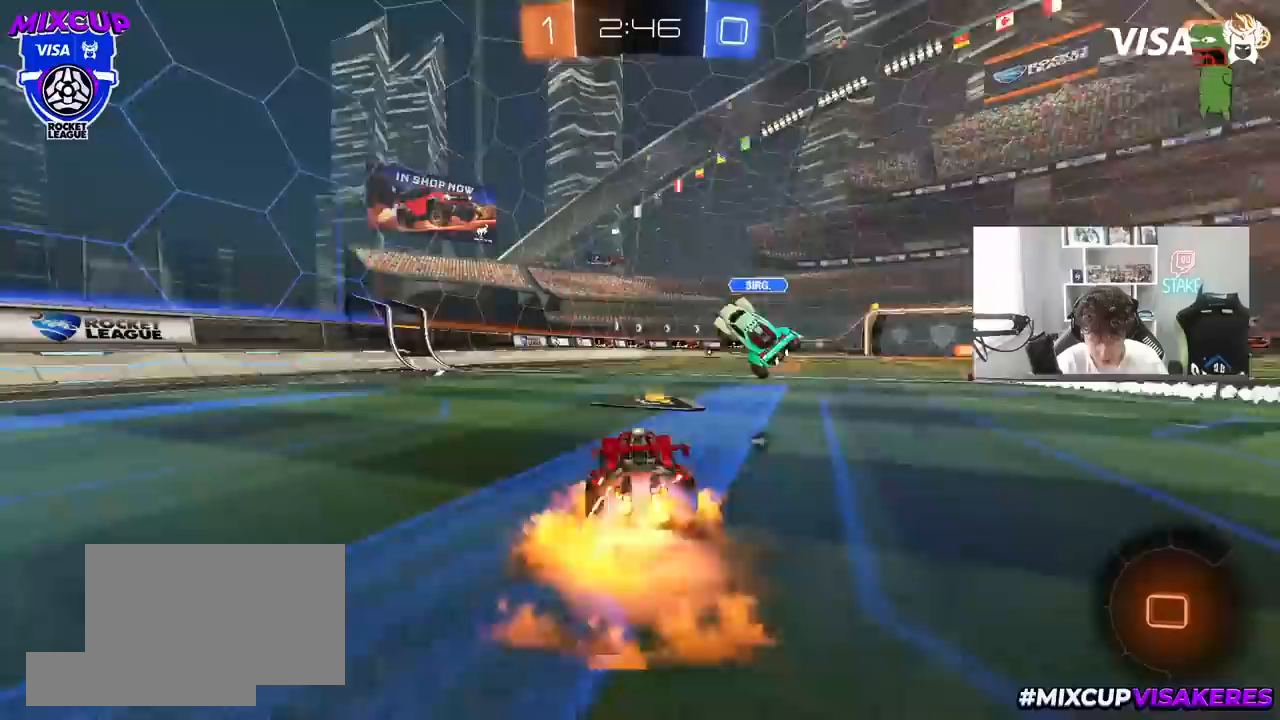
{"keys": ["d", "s", "shift", "space"], "mouse": [], "mouse_move": "still", "events": [[33, "a", "up"], [33, "d", "down"], [33, "mouse_left", "up"], [33, "mouse_right", "up"], [83, "mouse_right", "down"], [83, "shift", "down"], [133, "w", "up"], [183, "s", "down"], [267, "mouse_right", "up"], [367, "space", "down"]]}
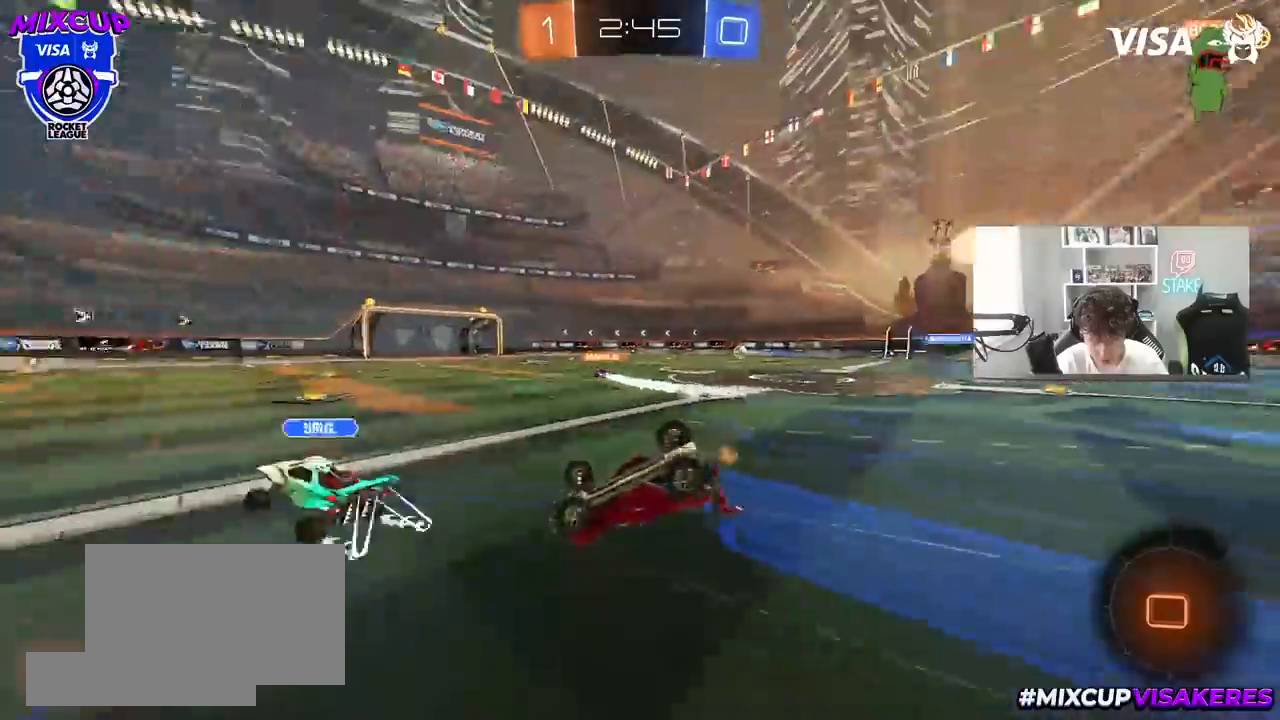
{"keys": [], "mouse": [], "mouse_move": "still", "events": [[50, "s", "up"], [50, "space", "up"], [150, "s", "down"], [383, "s", "up"], [383, "shift", "up"], [467, "d", "up"]]}
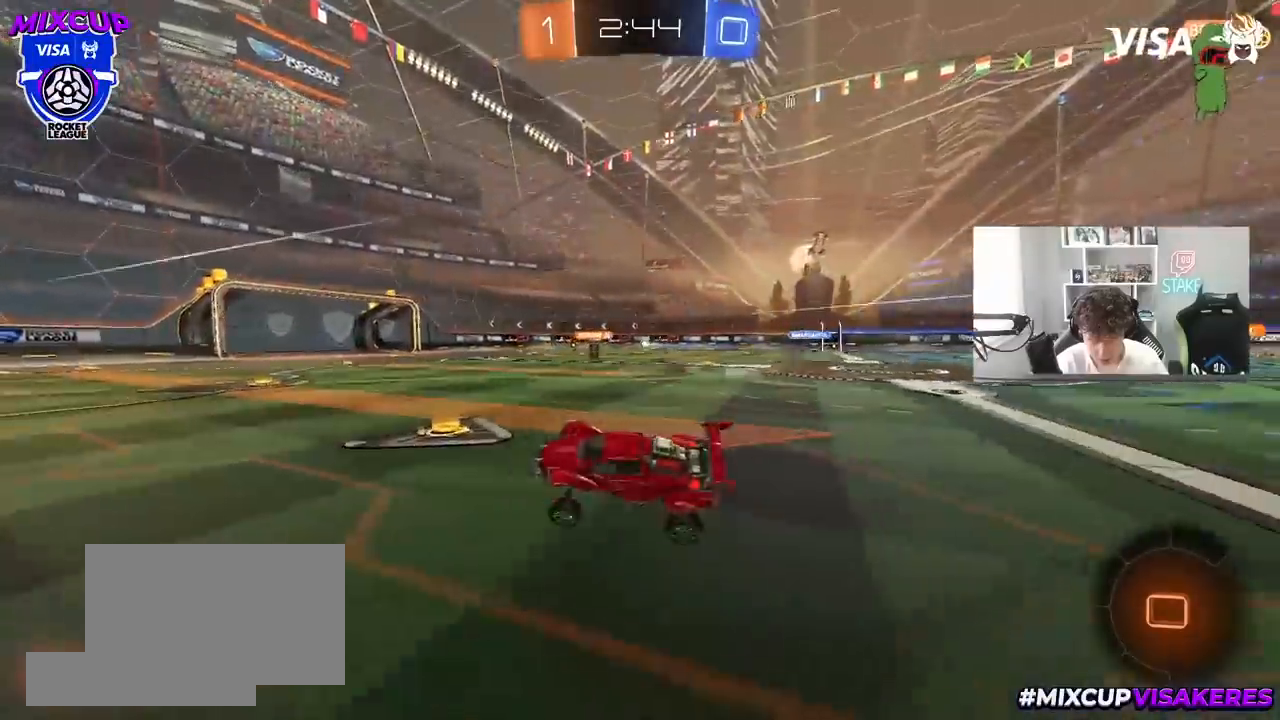
{"keys": ["w"], "mouse": [], "mouse_move": "still", "events": [[67, "space", "down"], [117, "w", "down"], [200, "space", "up"]]}
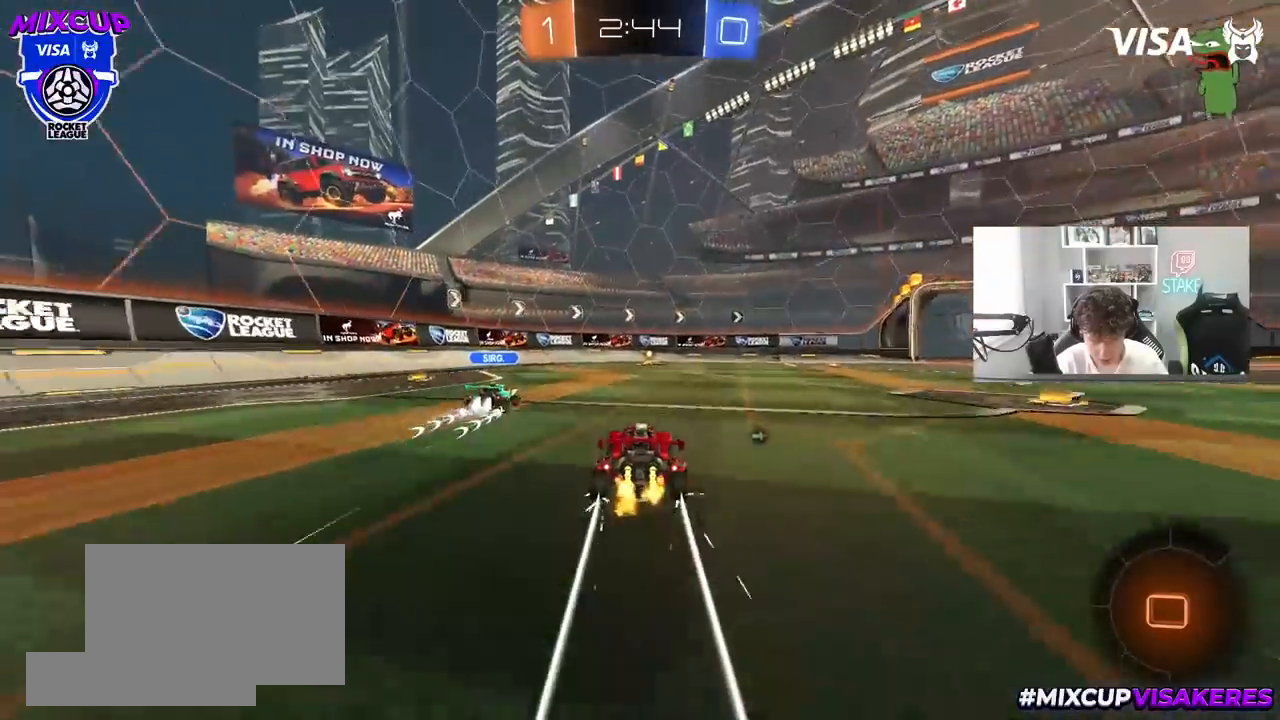
{"keys": ["d", "w"], "mouse": [], "mouse_move": "still", "events": [[133, "d", "down"], [267, "d", "up"], [467, "d", "down"]]}
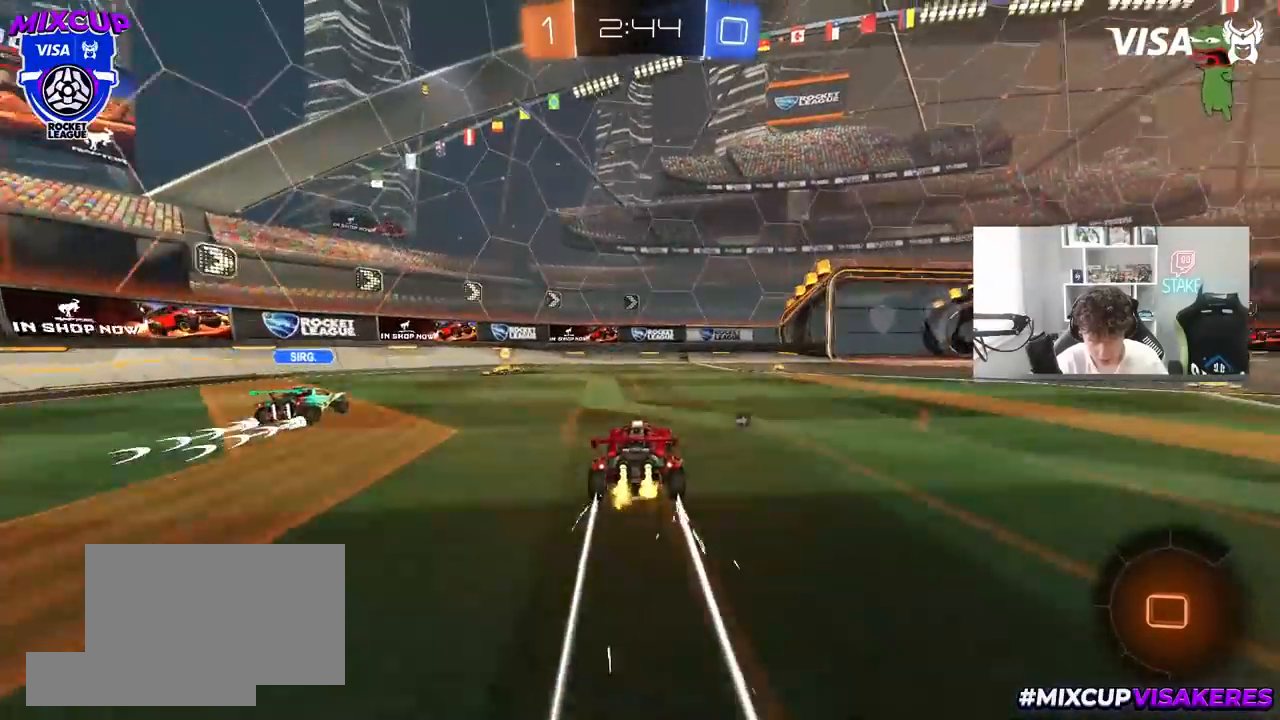
{"keys": ["space"], "mouse": [], "mouse_move": "still", "events": [[150, "d", "up"], [333, "d", "down"], [467, "d", "up"], [467, "space", "down"], [467, "w", "up"]]}
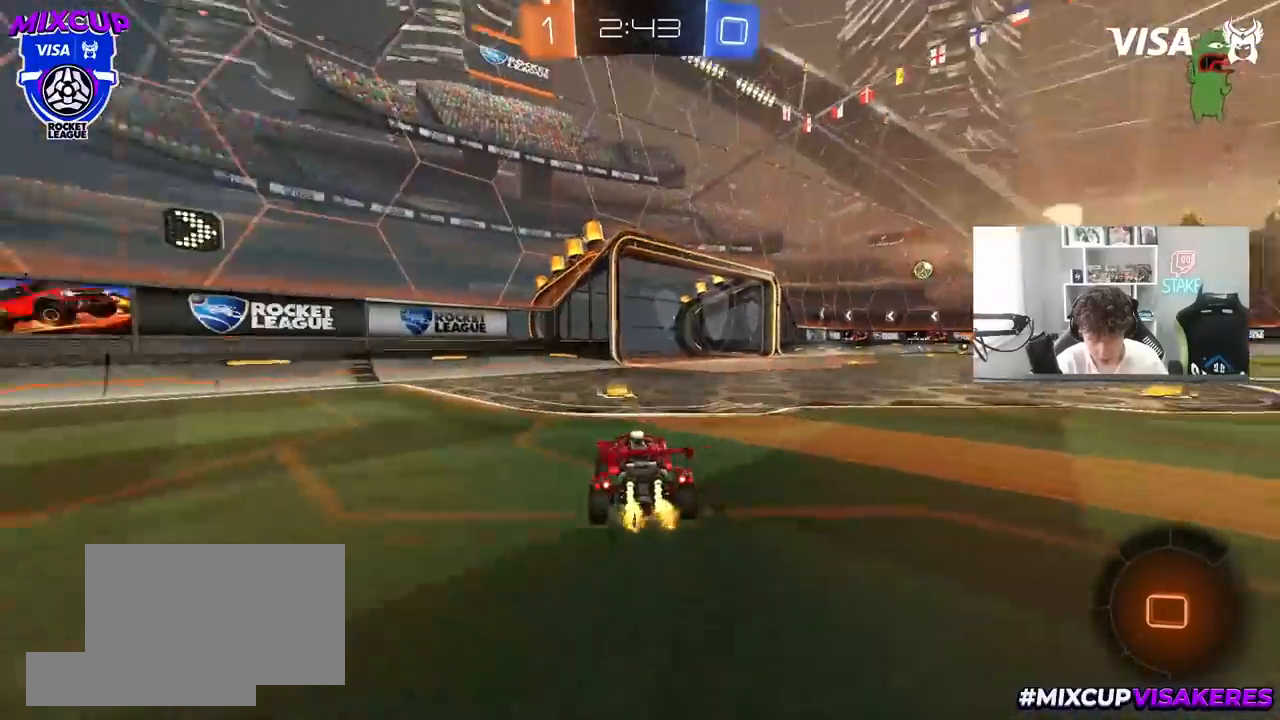
{"keys": [], "mouse": [], "mouse_move": "still", "events": [[67, "s", "down"], [167, "d", "down"], [167, "space", "up"], [350, "d", "up"], [350, "mouse_right", "down"], [433, "mouse_right", "up"], [433, "s", "up"]]}
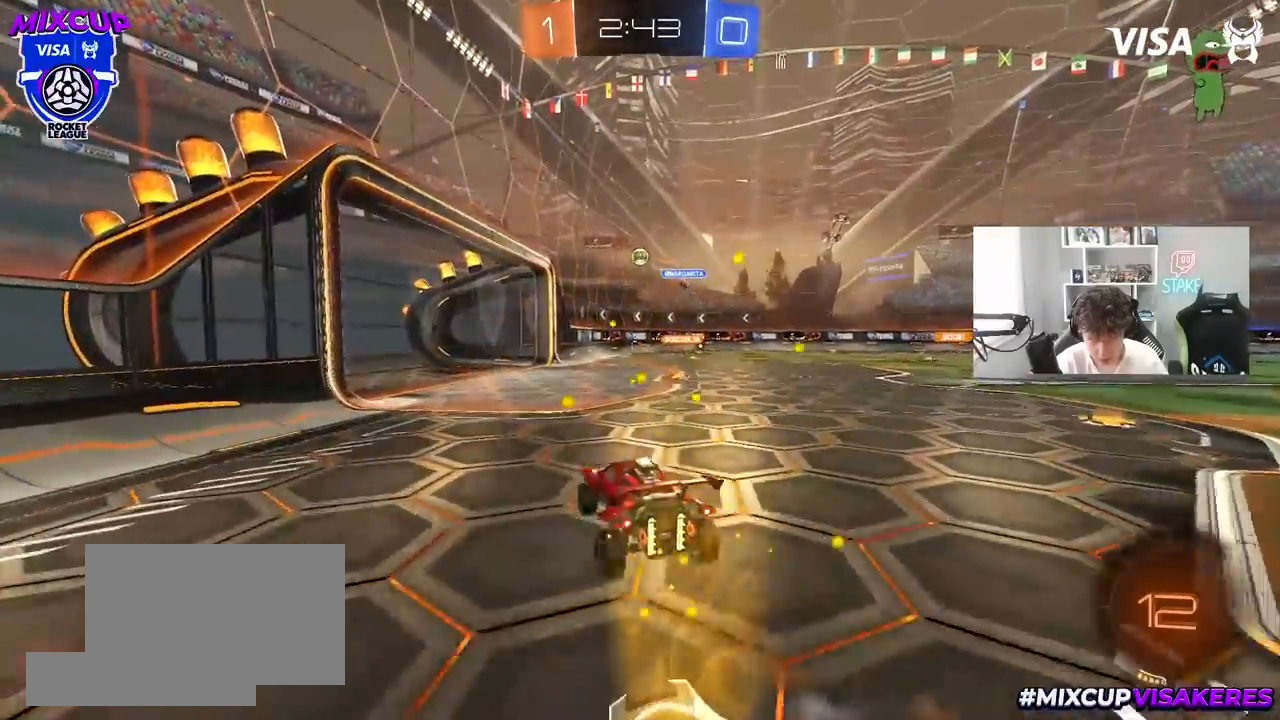
{"keys": ["d", "s"], "mouse": [], "mouse_move": "still", "events": [[33, "a", "down"], [33, "w", "down"], [133, "a", "up"], [183, "w", "up"], [417, "s", "down"], [467, "d", "down"]]}
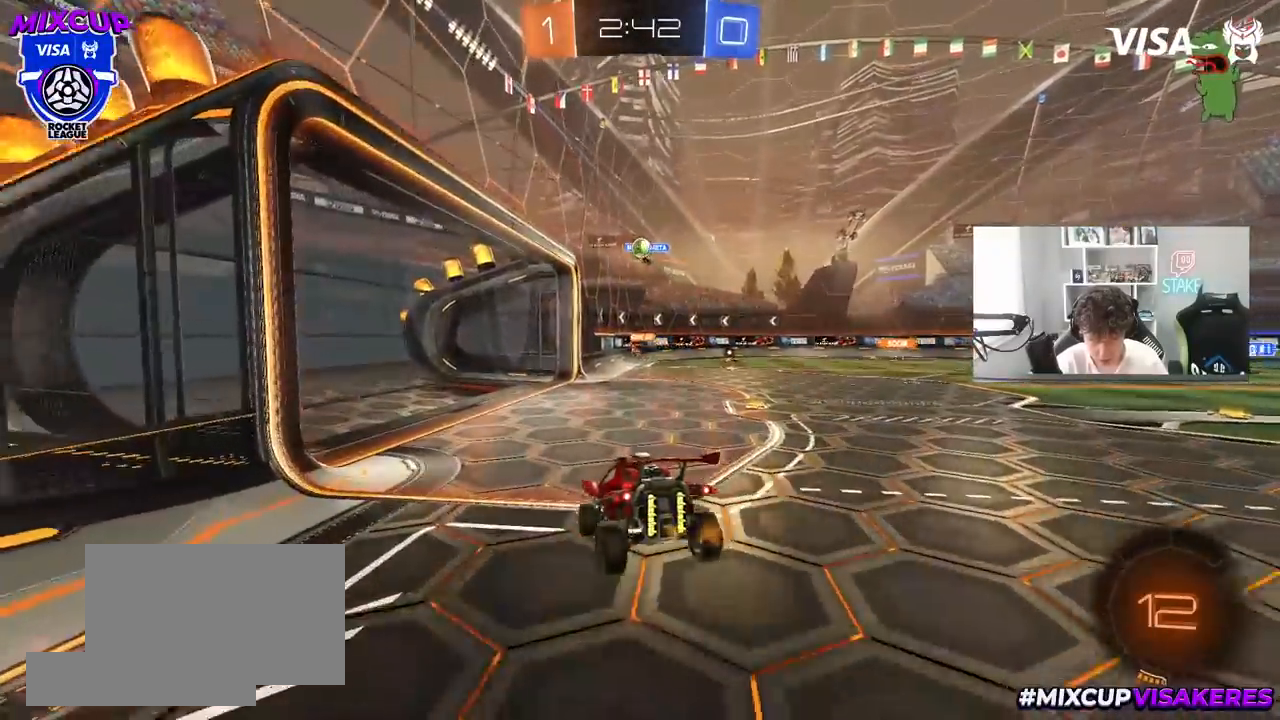
{"keys": ["a"], "mouse": [], "mouse_move": "still", "events": [[50, "a", "down"], [50, "d", "up"], [100, "a", "up"], [100, "s", "up"], [150, "d", "down"], [250, "a", "down"], [250, "w", "down"], [283, "a", "up"], [283, "d", "up"], [383, "w", "up"], [483, "a", "down"]]}
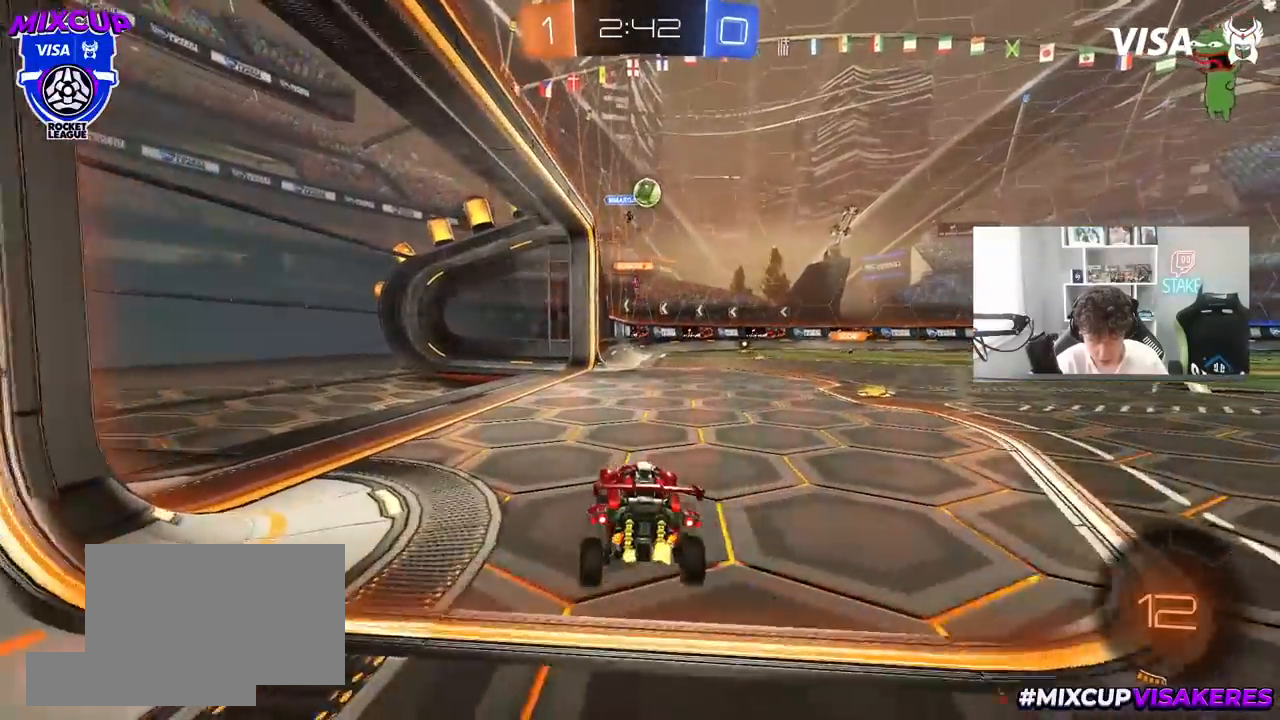
{"keys": ["d"], "mouse": ["left", "right"], "mouse_move": "still", "events": [[17, "a", "up"], [67, "d", "down"], [67, "s", "down"], [167, "d", "up"], [167, "mouse_right", "down"], [217, "a", "down"], [250, "shift", "down"], [350, "a", "up"], [350, "shift", "up"], [400, "mouse_right", "up"], [400, "s", "up"], [450, "mouse_right", "down"], [483, "d", "down"], [483, "mouse_left", "down"]]}
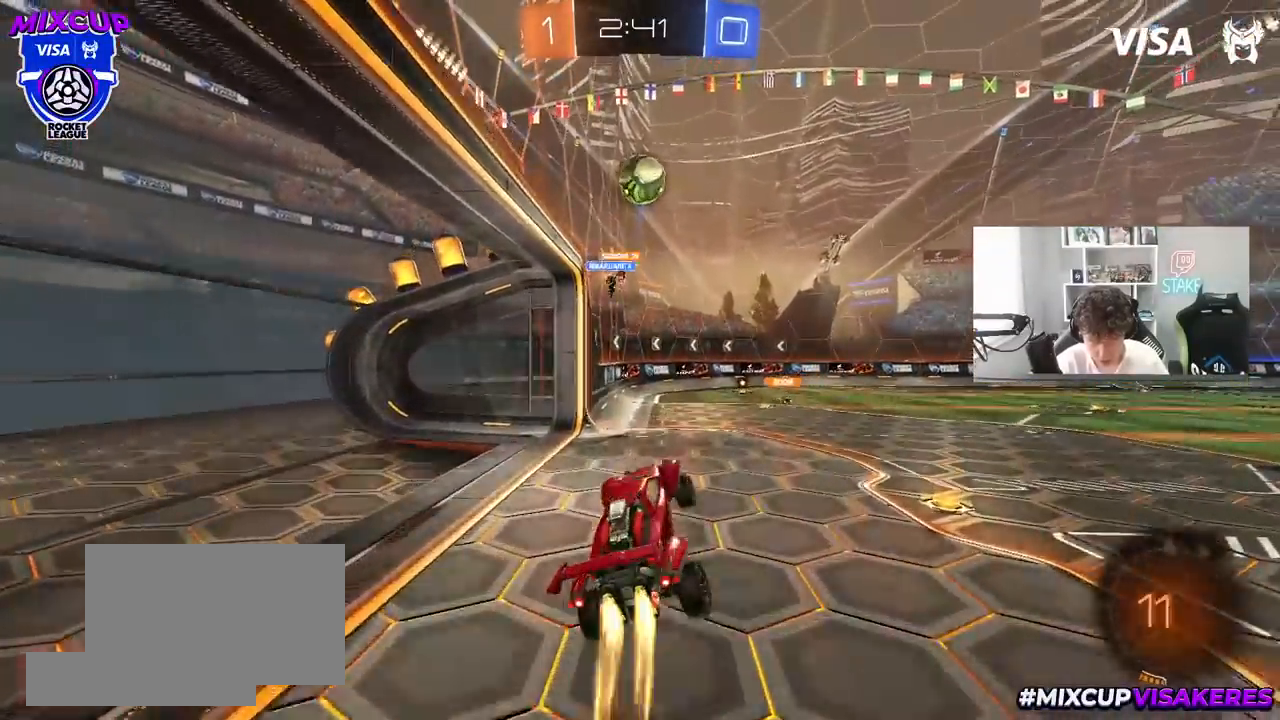
{"keys": ["d"], "mouse": ["left"], "mouse_move": "right", "events": [[83, "d", "up"], [83, "mouse_right", "up"], [183, "a", "down"], [217, "a", "up"], [217, "d", "down"], [267, "d", "up"], [317, "a", "down"], [367, "a", "up"], [367, "d", "down"]]}
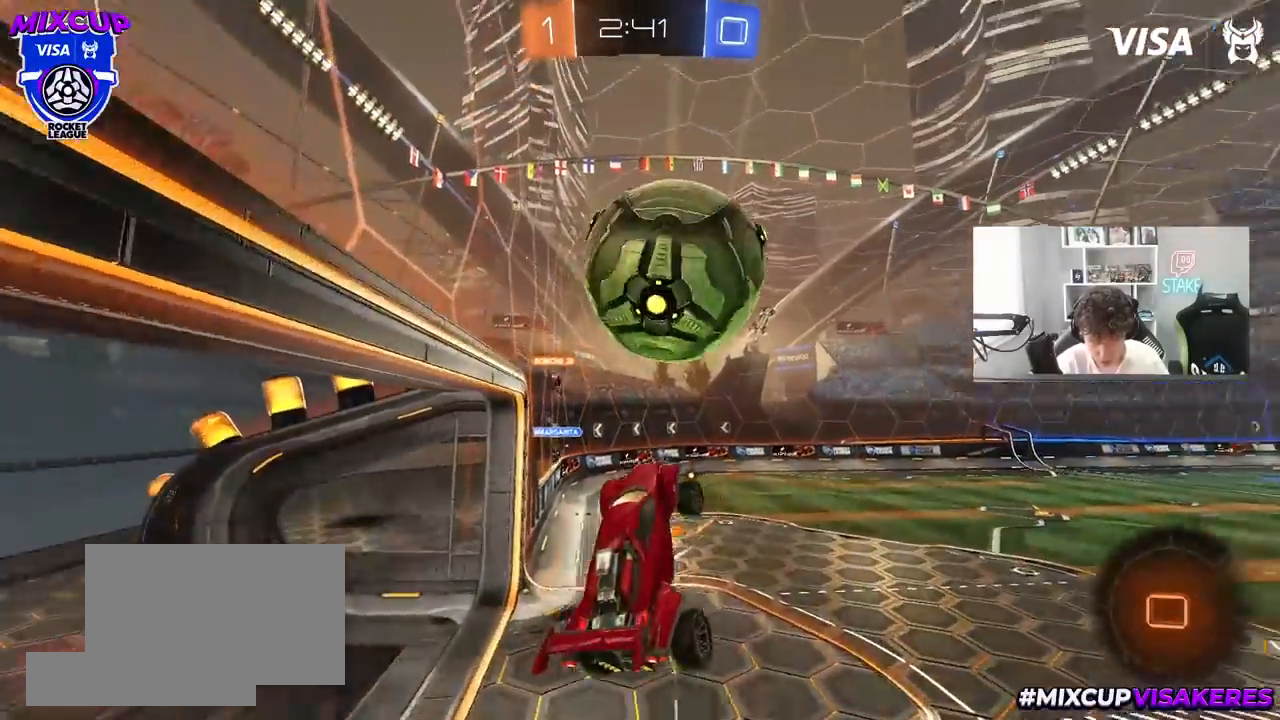
{"keys": ["d", "s", "shift"], "mouse": [], "mouse_move": "still", "events": [[100, "mouse_left", "up"], [100, "shift", "down"], [150, "s", "down"]]}
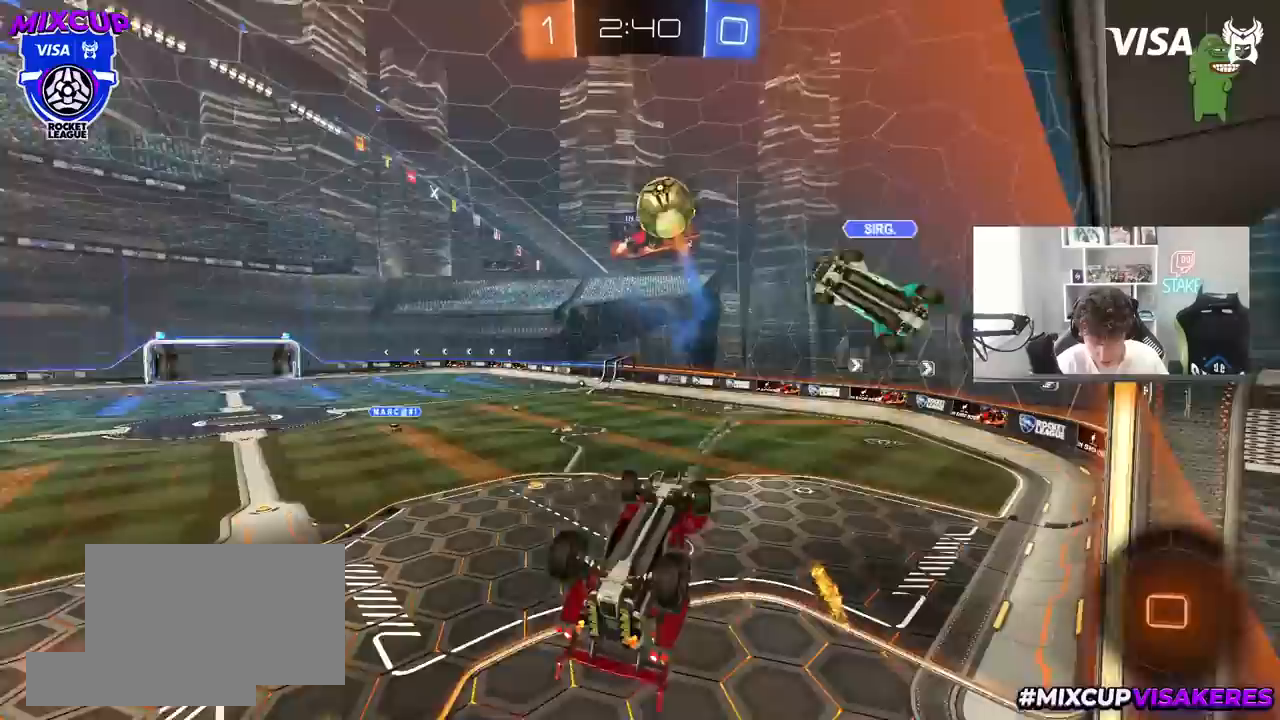
{"keys": ["shift"], "mouse": [], "mouse_move": "still", "events": [[67, "s", "up"], [483, "d", "up"]]}
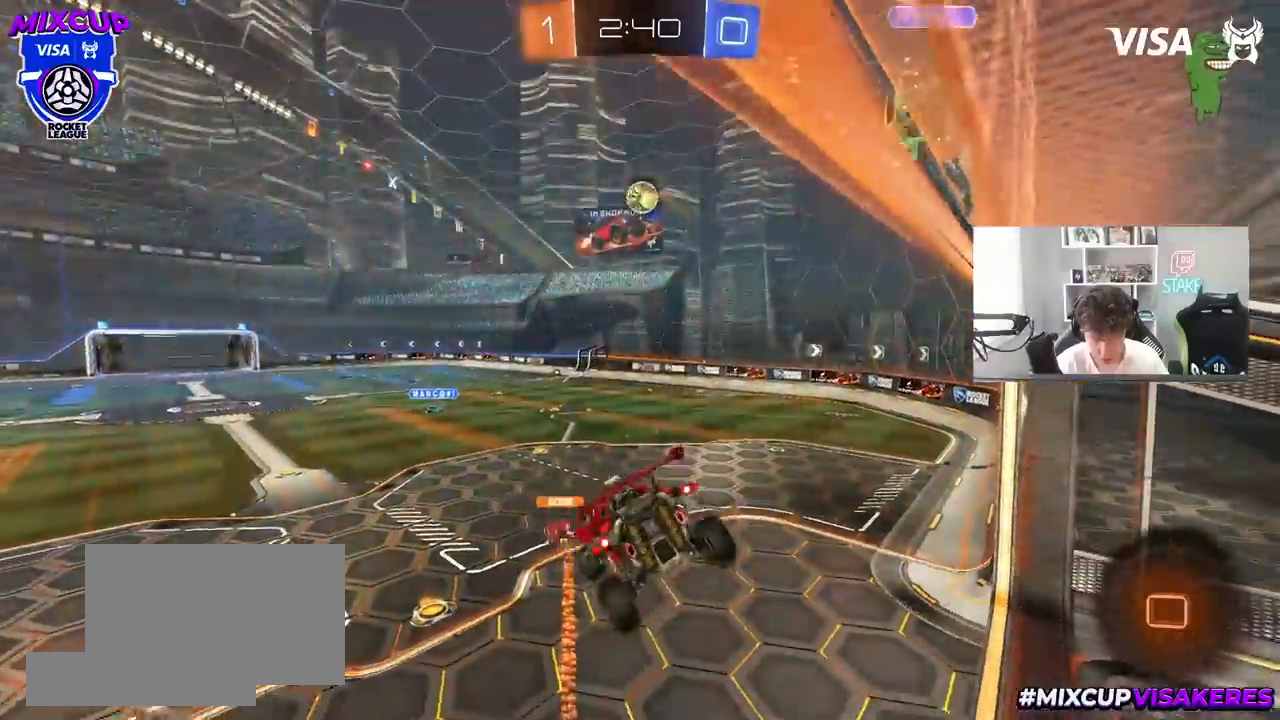
{"keys": [], "mouse": [], "mouse_move": "still", "events": [[33, "shift", "up"], [183, "d", "down"], [217, "d", "up"], [317, "a", "down"], [317, "shift", "down"], [417, "a", "up"], [417, "shift", "up"]]}
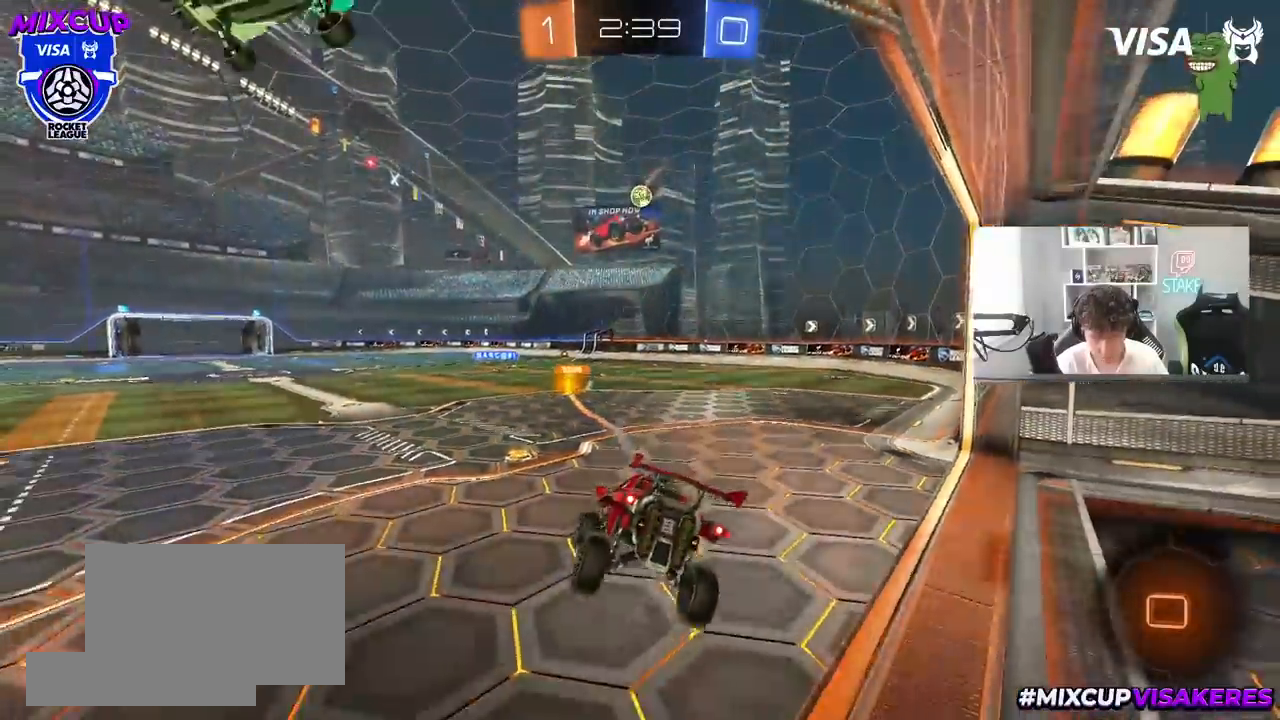
{"keys": ["w"], "mouse": [], "mouse_move": "still", "events": [[150, "w", "down"]]}
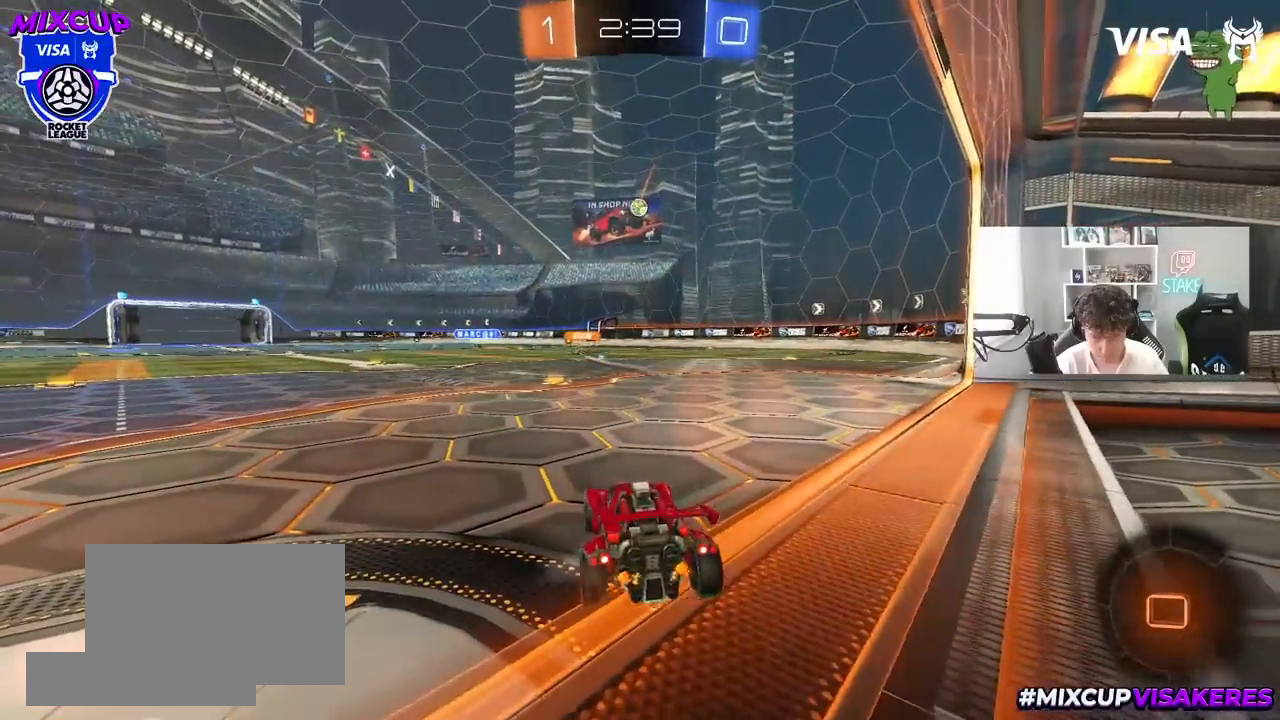
{"keys": ["w"], "mouse": [], "mouse_move": "left", "events": [[67, "a", "down"], [117, "a", "up"], [450, "mouse_right", "down"], [483, "mouse_right", "up"]]}